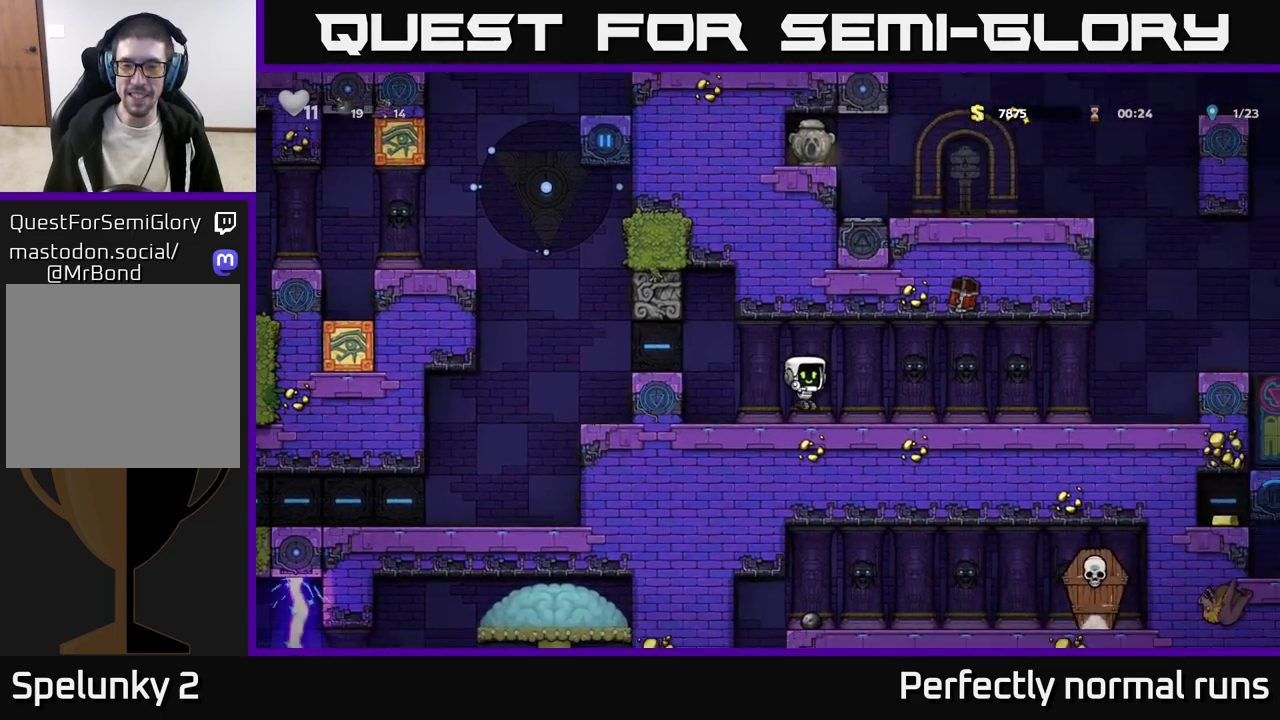
Gameplay with a controller (Xbox layout); each line is a JSON object with the inputs held at the frame after it. "events" lists button and stick changes between this image and that frame as [ms after this image, input, new state], when the widget could be followed in between.
{"buttons": [], "left_stick": "right", "right_stick": "center", "events": []}
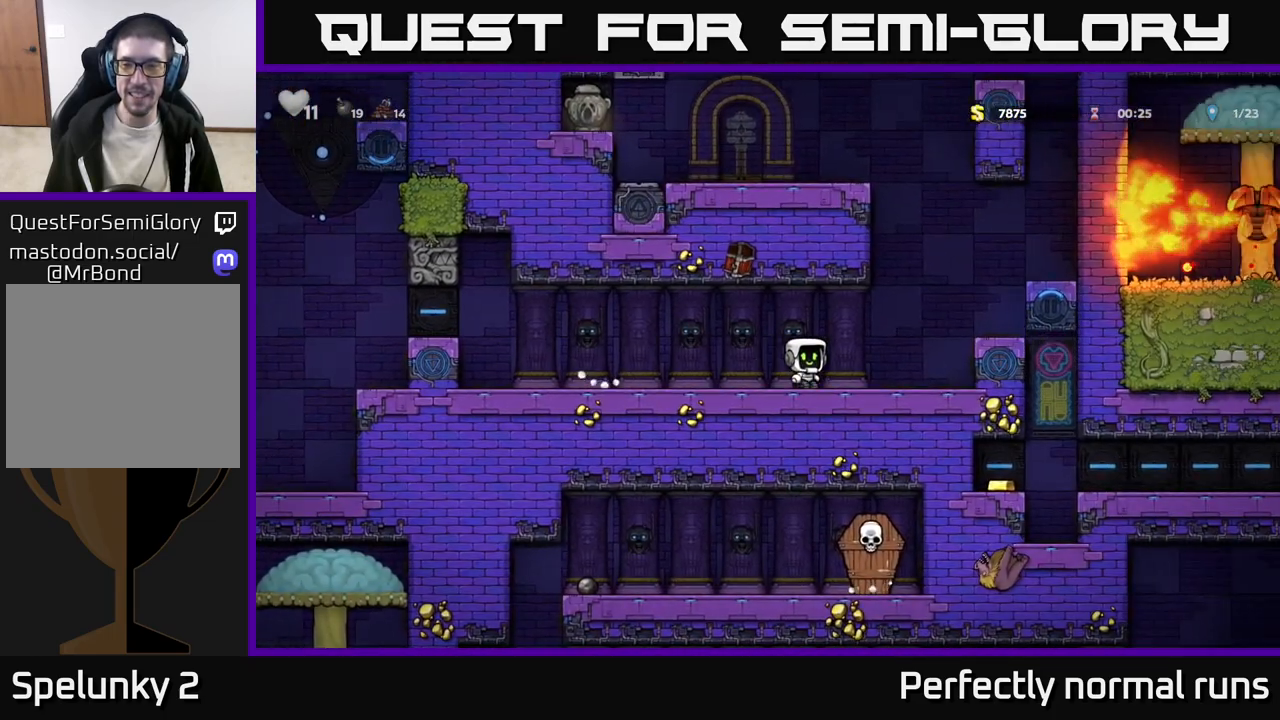
{"buttons": [], "left_stick": "right", "right_stick": "center", "events": [[150, "A", "down"], [283, "A", "up"]]}
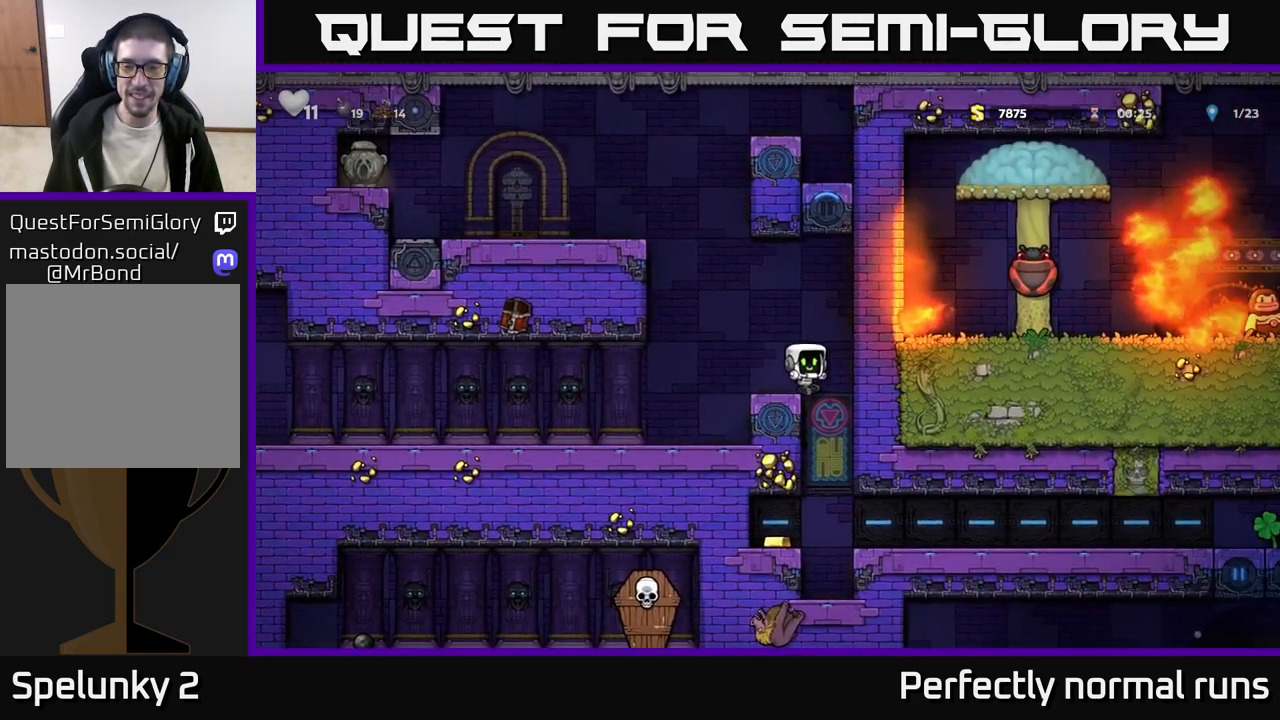
{"buttons": [], "left_stick": "right", "right_stick": "center", "events": []}
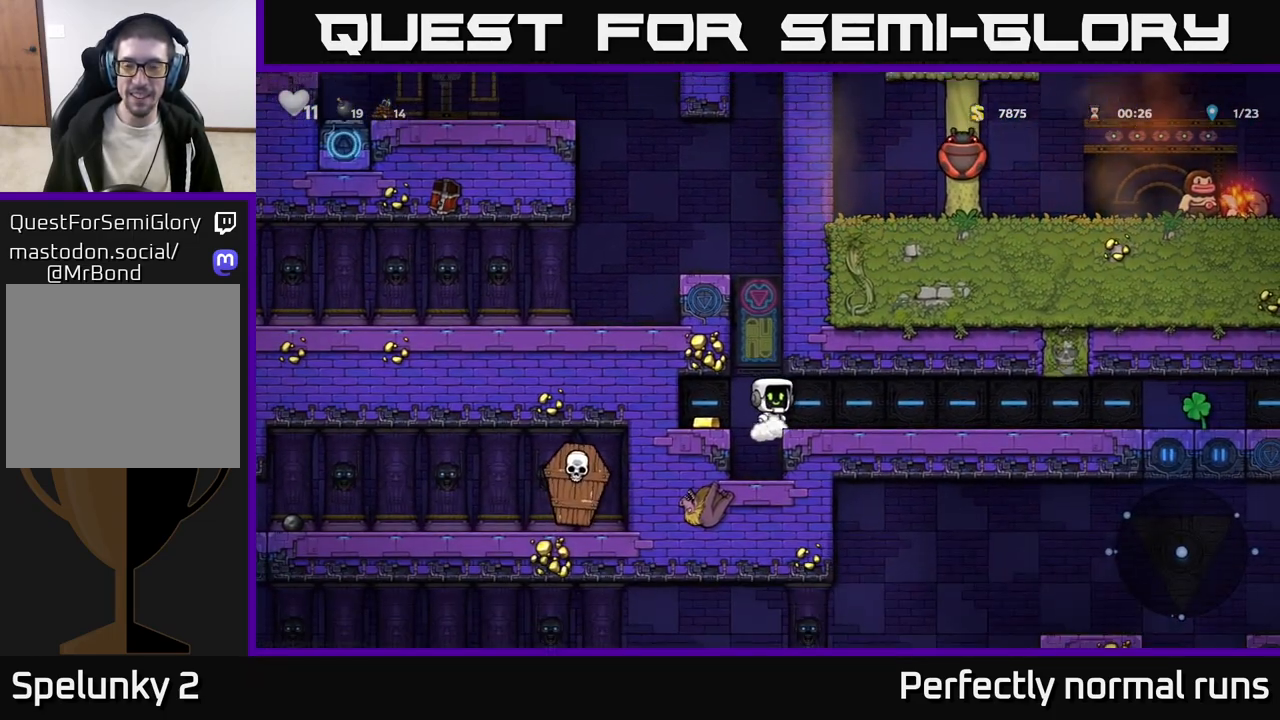
{"buttons": [], "left_stick": "right", "right_stick": "center", "events": []}
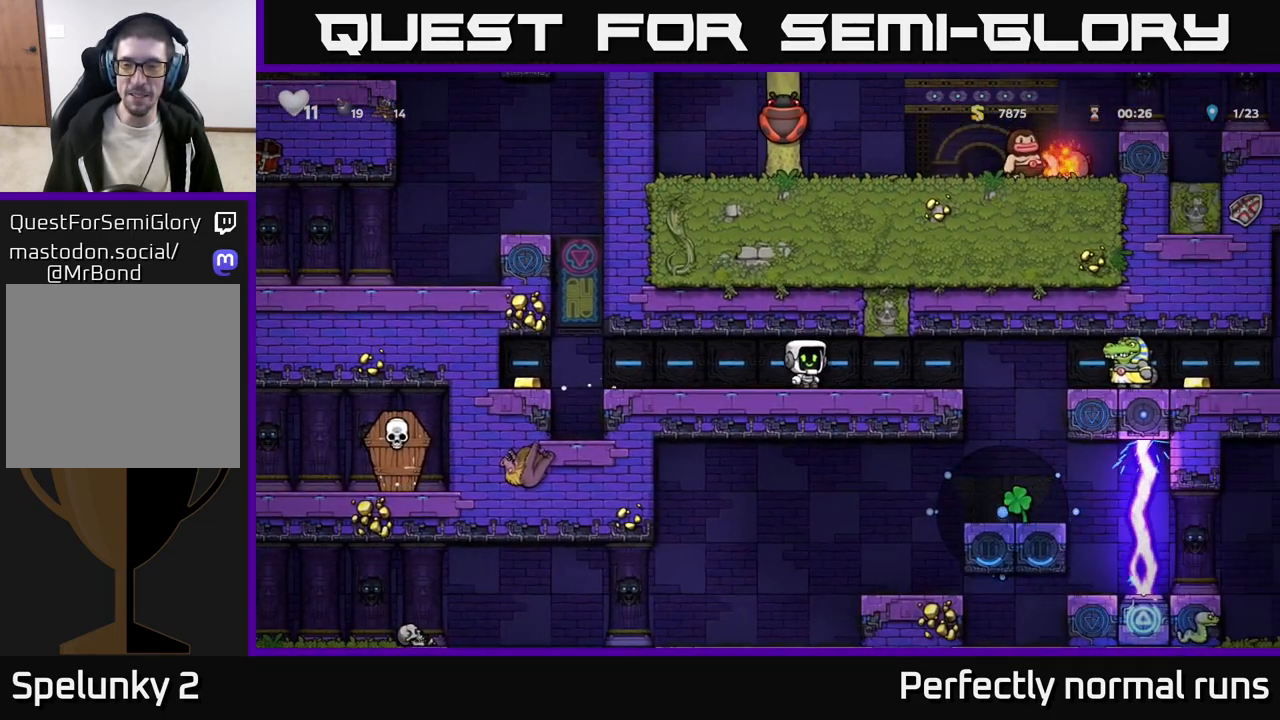
{"buttons": [], "left_stick": "left", "right_stick": "center", "events": [[133, "left_stick", "center"], [367, "left_stick", "left"]]}
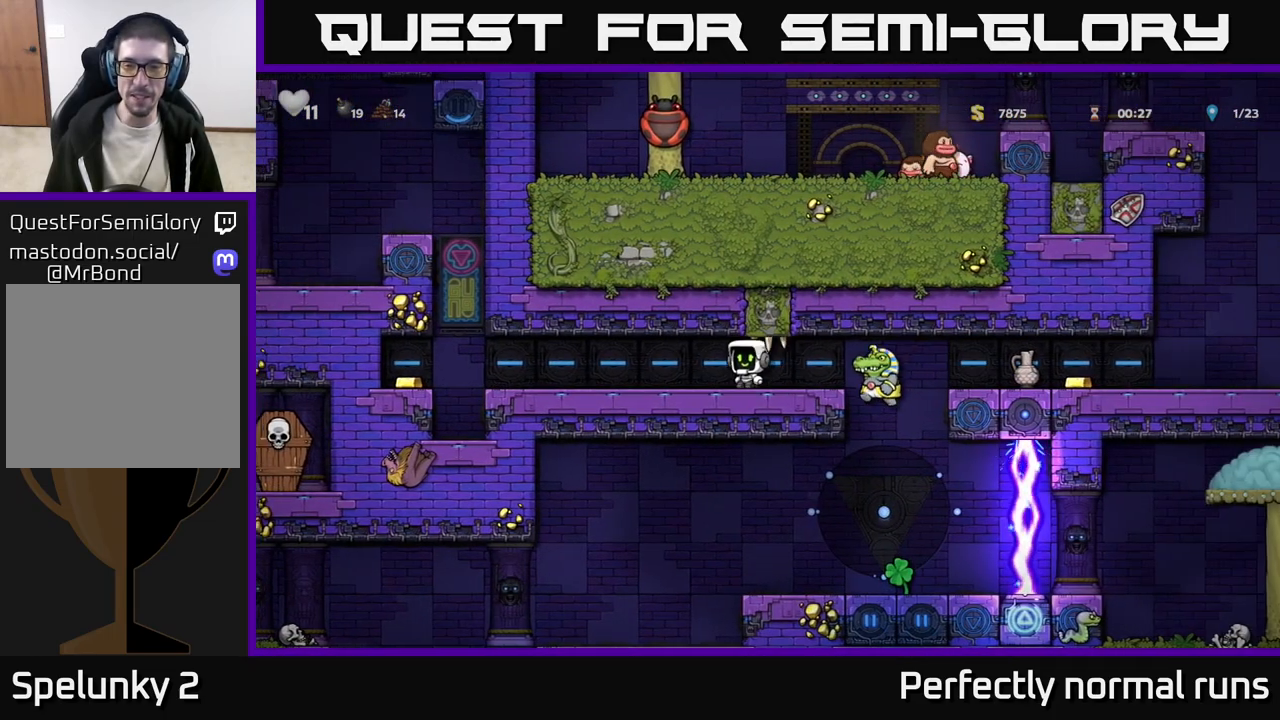
{"buttons": [], "left_stick": "center", "right_stick": "center", "events": [[267, "left_stick", "right"], [383, "left_stick", "center"]]}
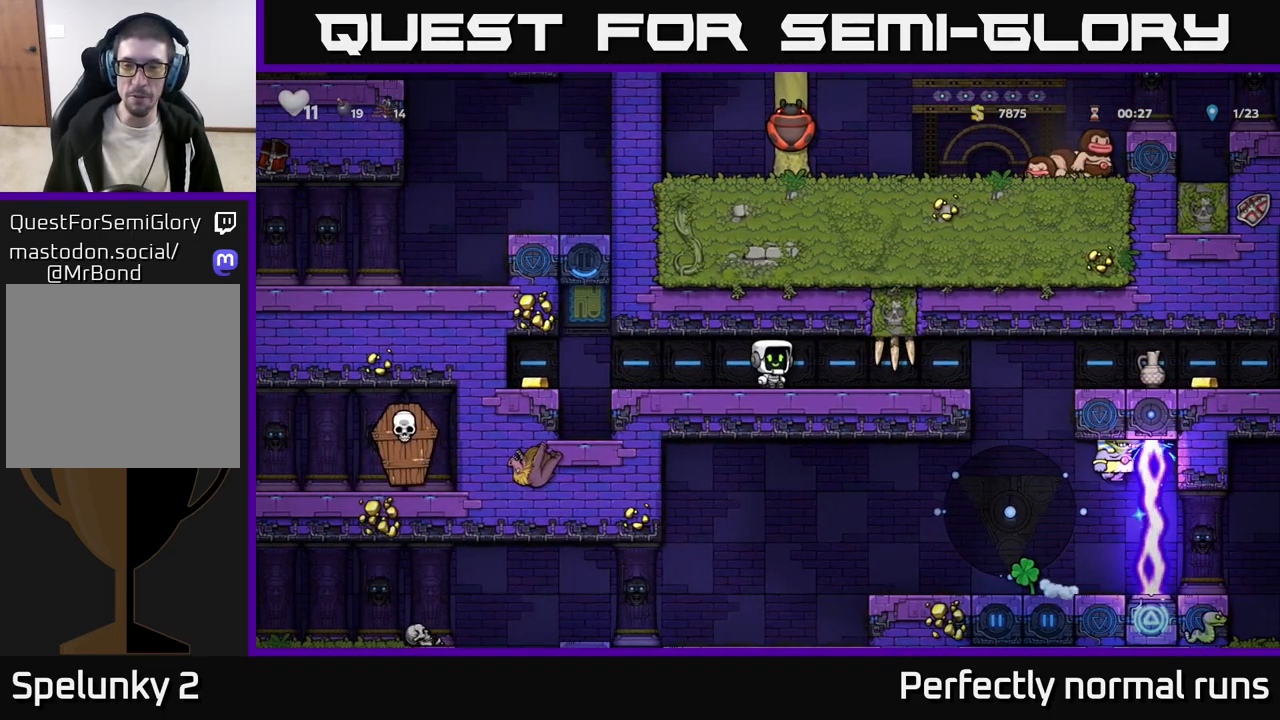
{"buttons": [], "left_stick": "center", "right_stick": "center", "events": []}
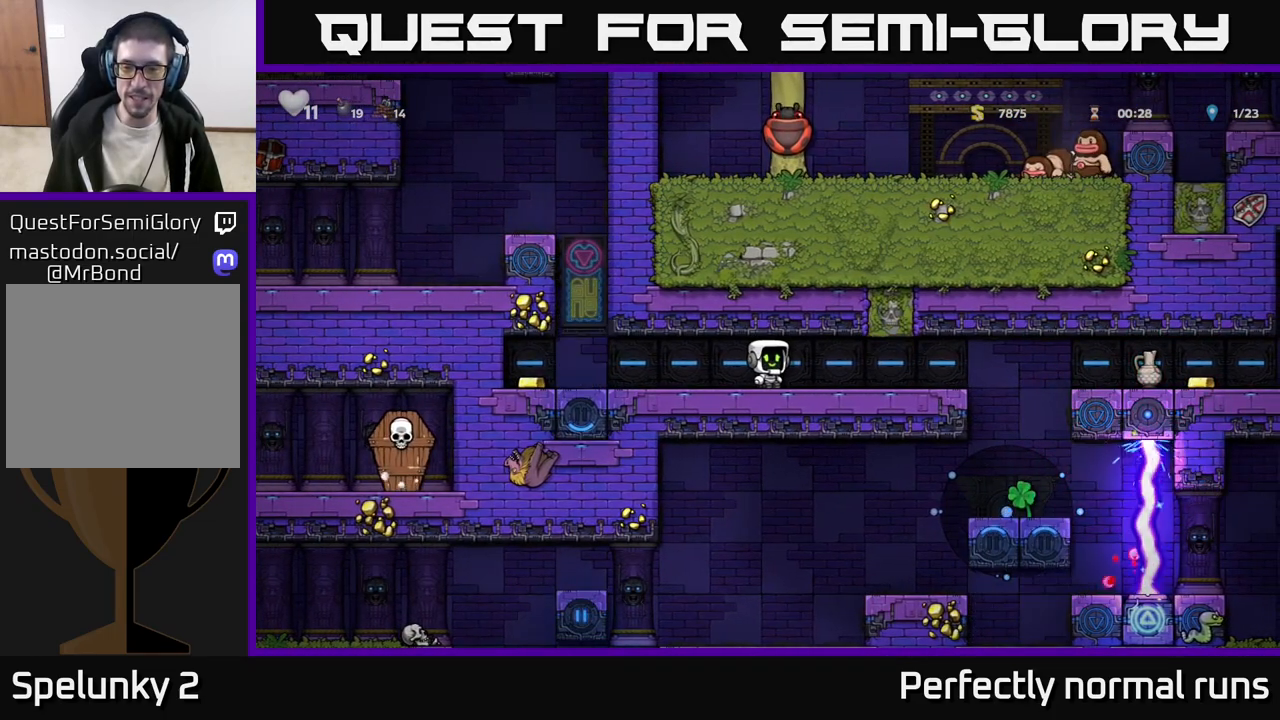
{"buttons": [], "left_stick": "right", "right_stick": "center", "events": [[300, "left_stick", "right"]]}
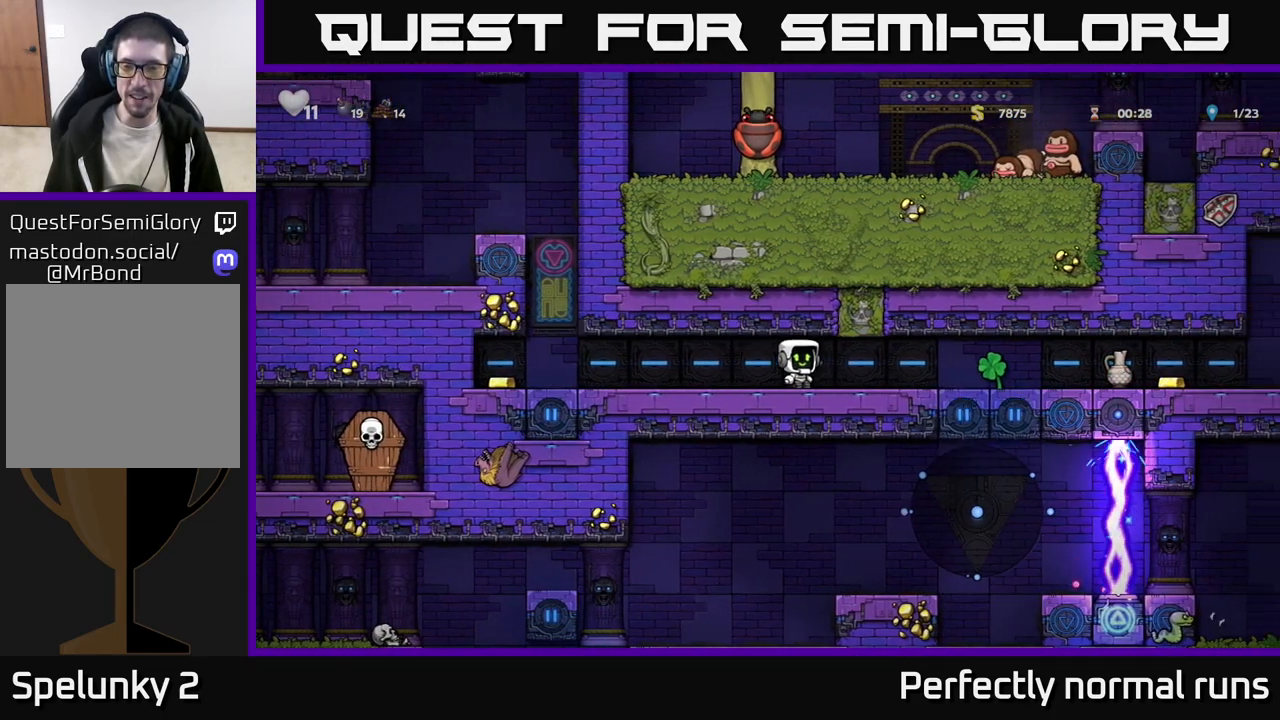
{"buttons": [], "left_stick": "right", "right_stick": "center", "events": []}
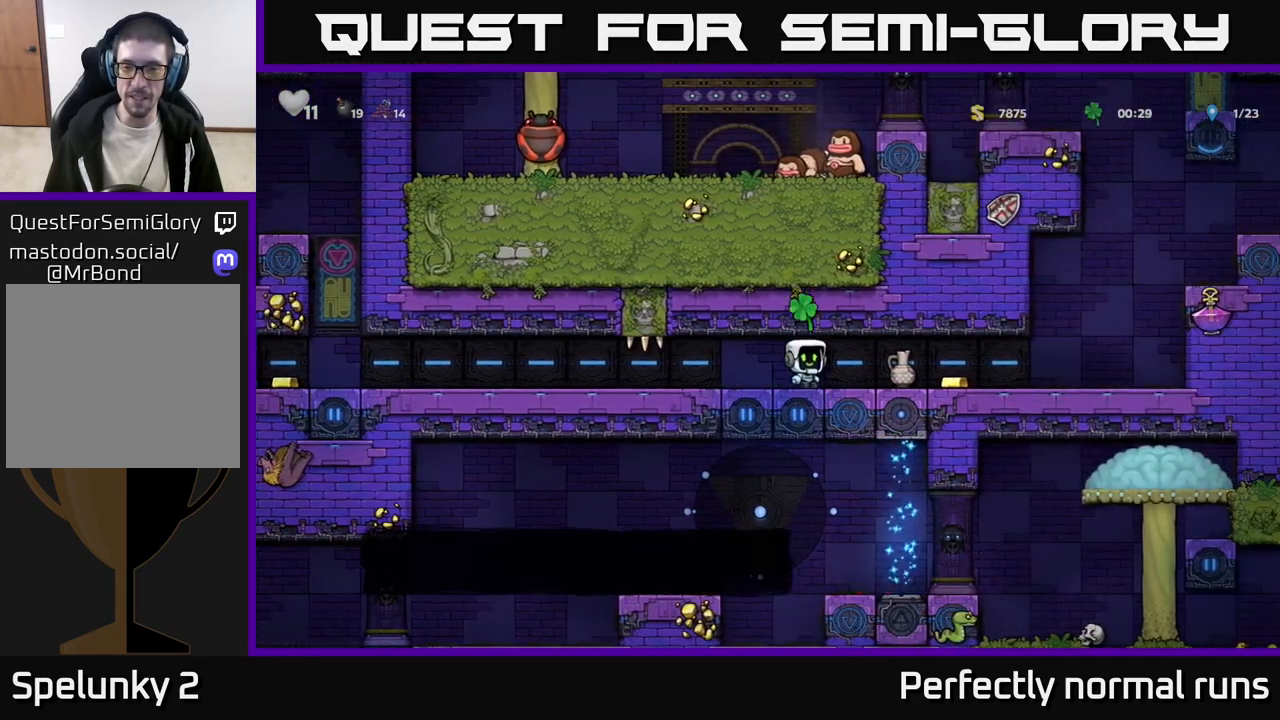
{"buttons": ["X"], "left_stick": "center", "right_stick": "center", "events": [[183, "left_stick", "down"], [200, "X", "down"], [283, "X", "up"], [300, "left_stick", "right"], [467, "X", "down"], [483, "left_stick", "center"]]}
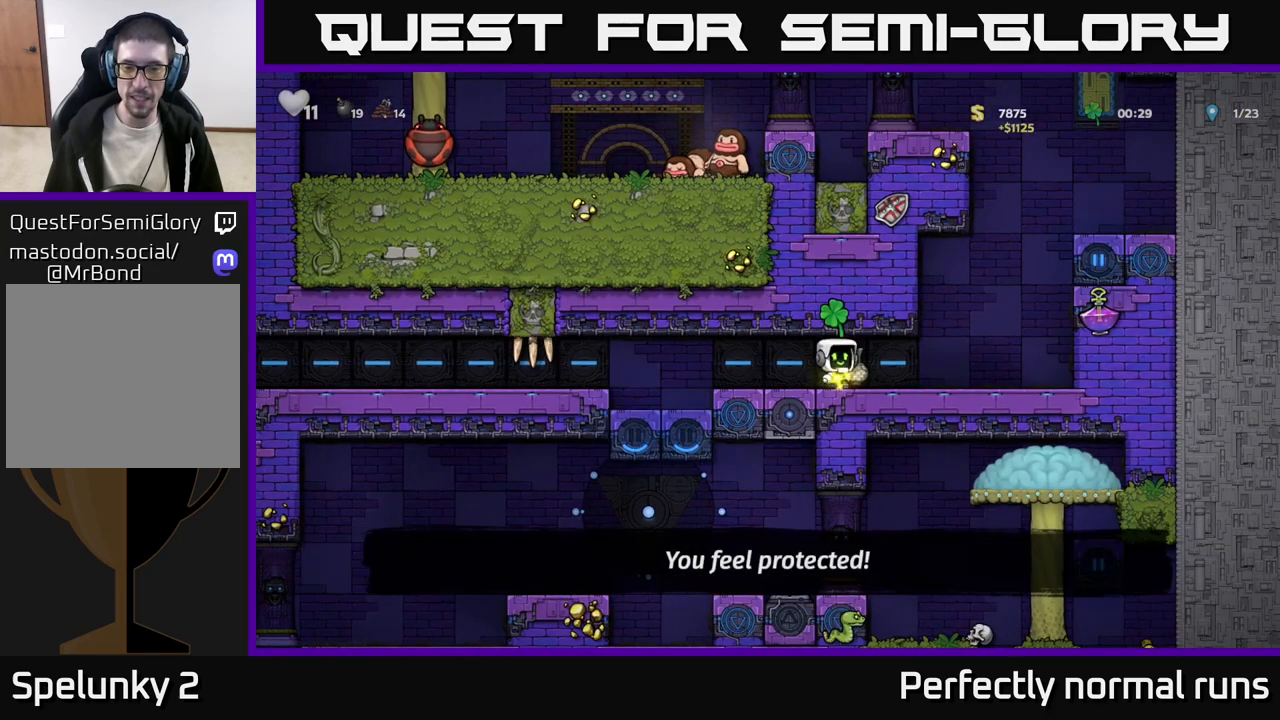
{"buttons": [], "left_stick": "right", "right_stick": "center", "events": [[67, "X", "up"], [467, "left_stick", "right"]]}
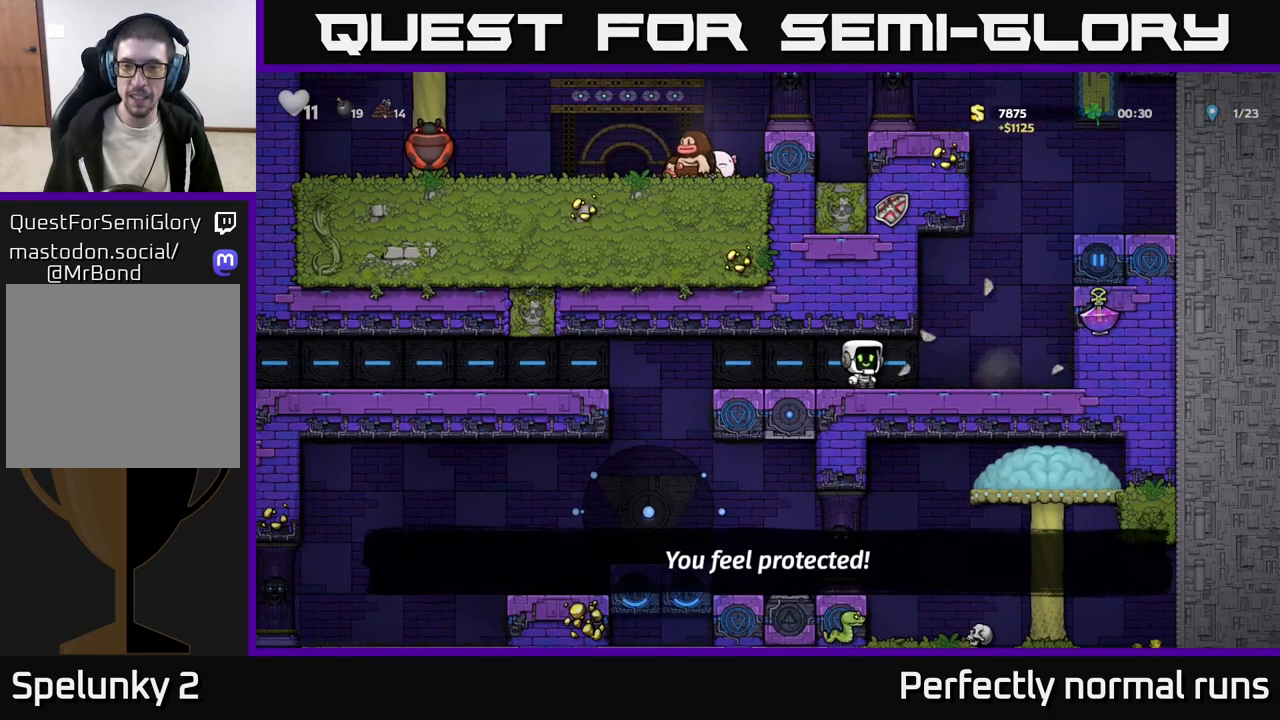
{"buttons": [], "left_stick": "center", "right_stick": "center", "events": [[217, "left_stick", "center"], [367, "left_stick", "right"], [483, "left_stick", "center"]]}
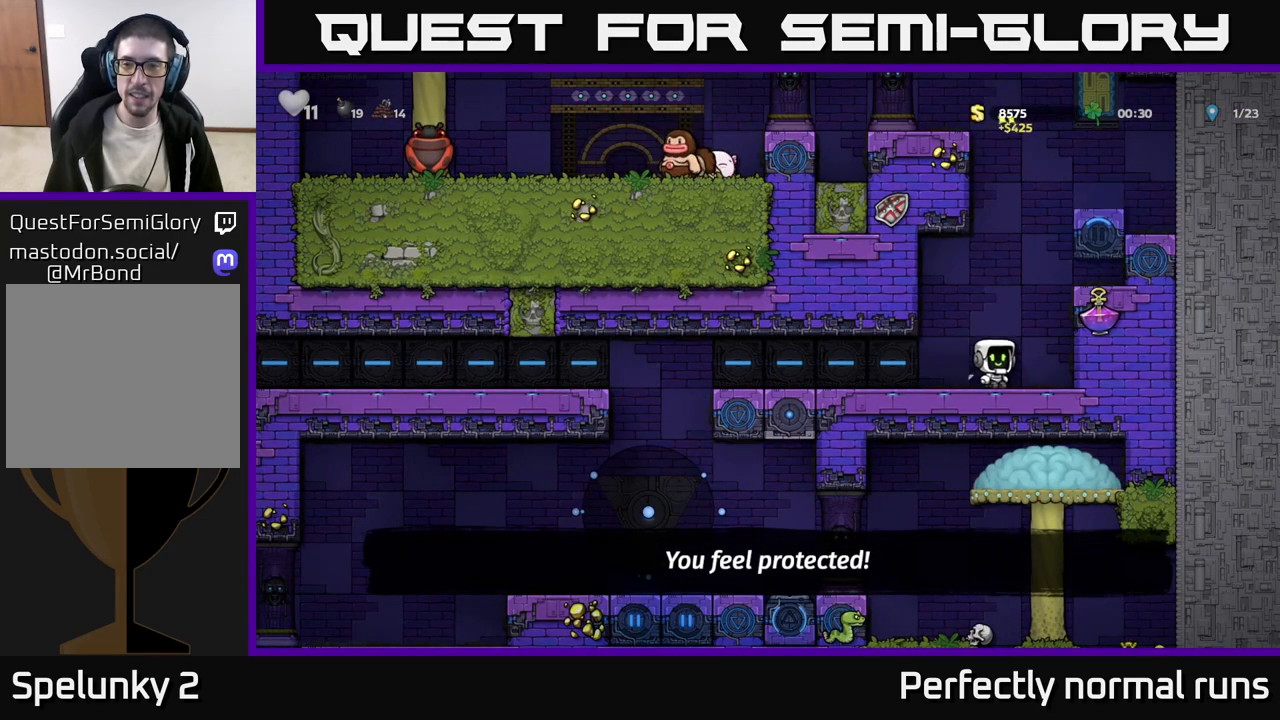
{"buttons": ["L1"], "left_stick": "down", "right_stick": "center", "events": [[333, "left_stick", "right"], [450, "left_stick", "down"], [483, "L1", "down"]]}
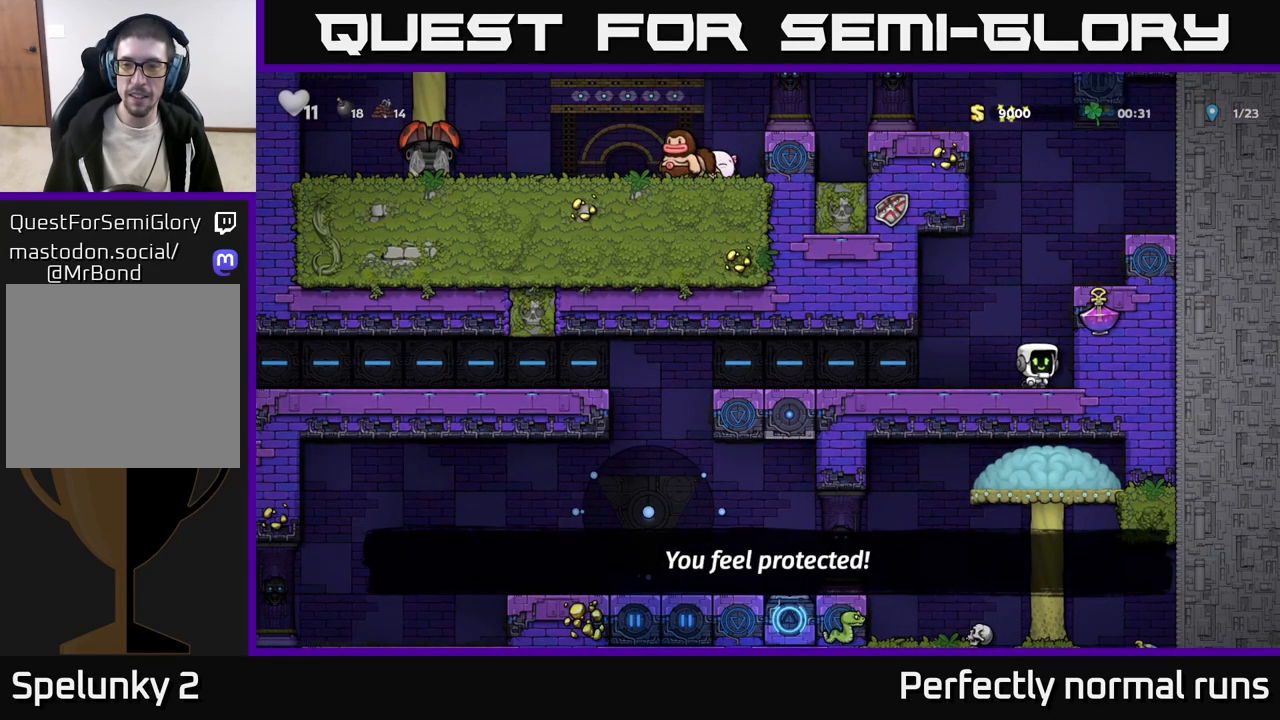
{"buttons": [], "left_stick": "left", "right_stick": "center", "events": [[100, "L1", "up"], [100, "left_stick", "center"], [150, "left_stick", "left"]]}
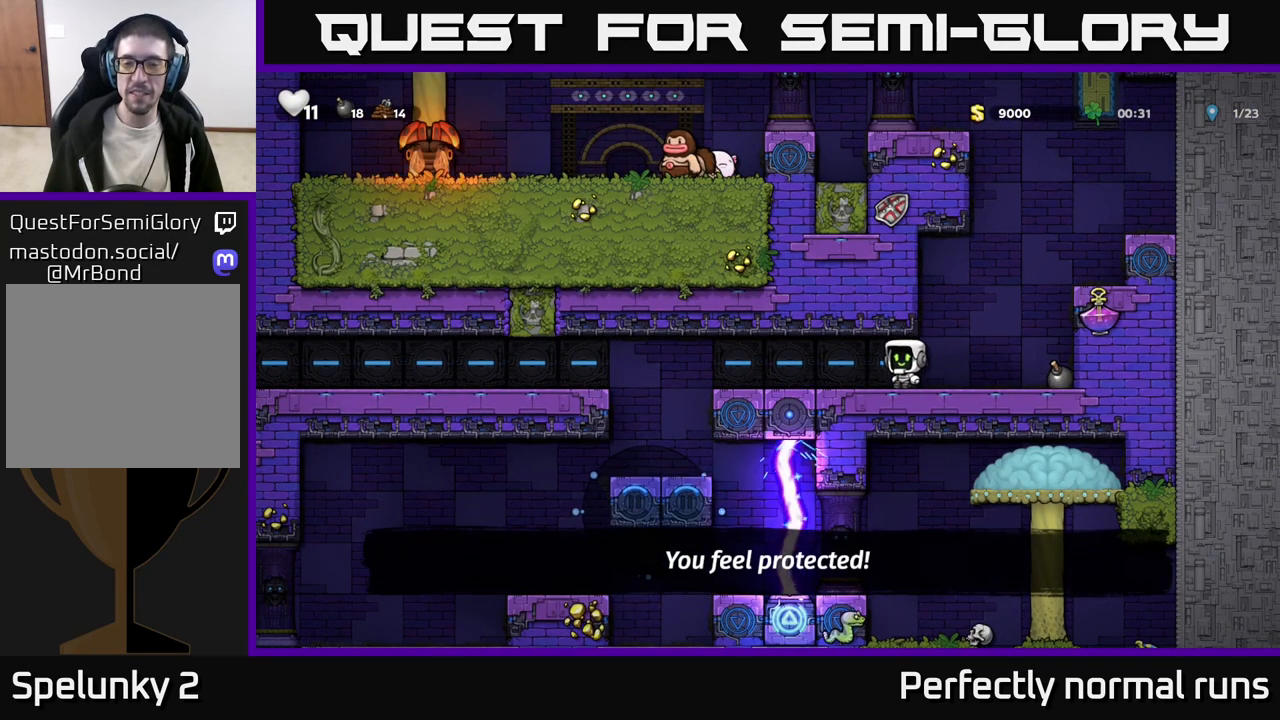
{"buttons": [], "left_stick": "center", "right_stick": "center", "events": [[183, "left_stick", "right"], [300, "left_stick", "center"]]}
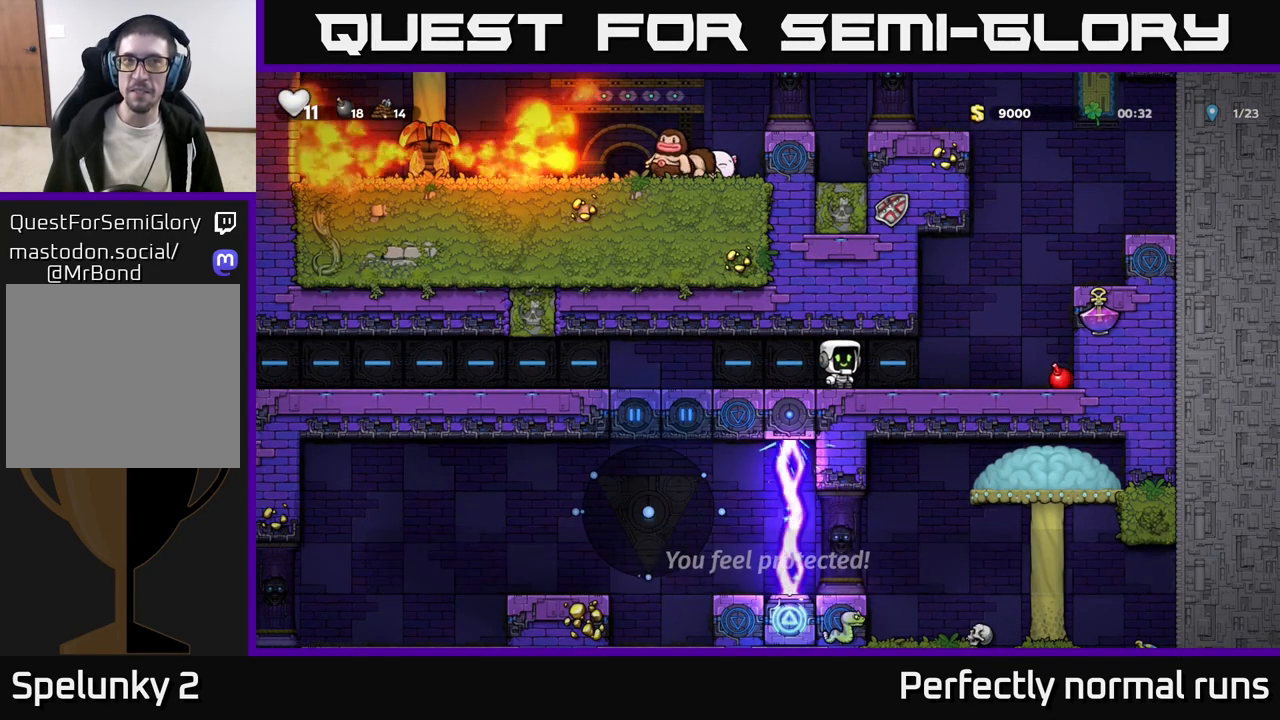
{"buttons": [], "left_stick": "center", "right_stick": "center", "events": []}
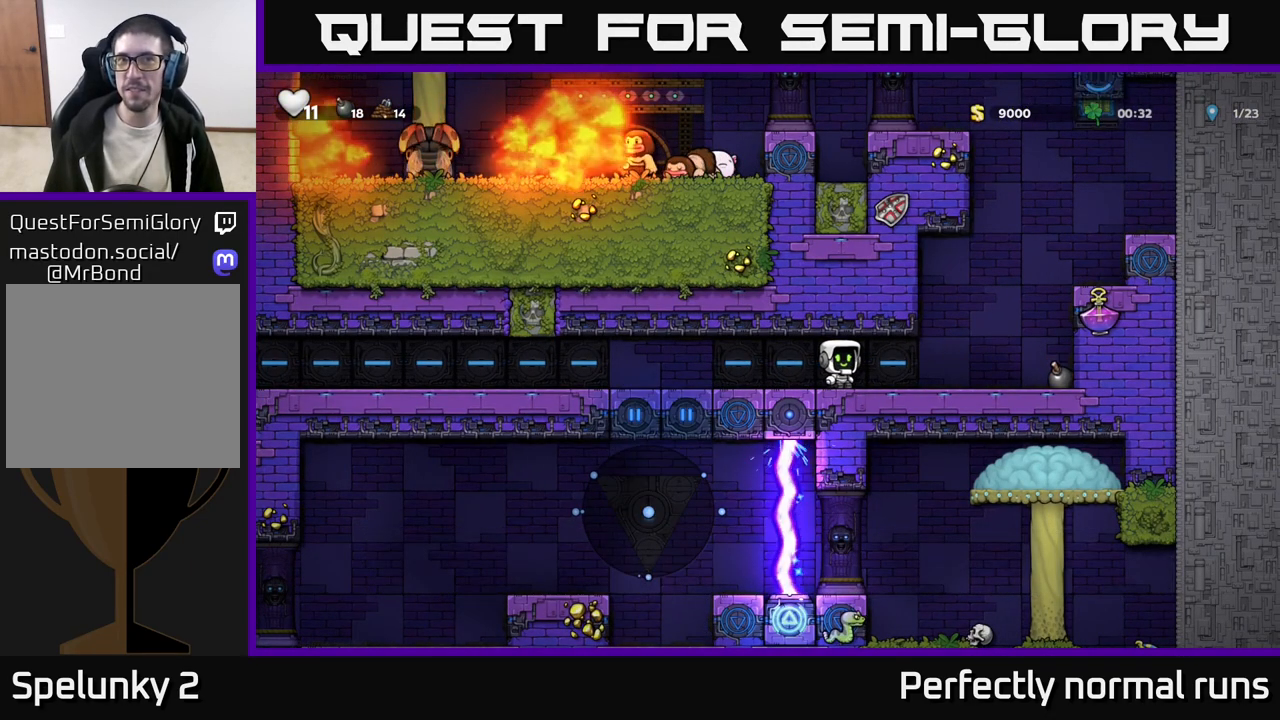
{"buttons": [], "left_stick": "center", "right_stick": "center", "events": []}
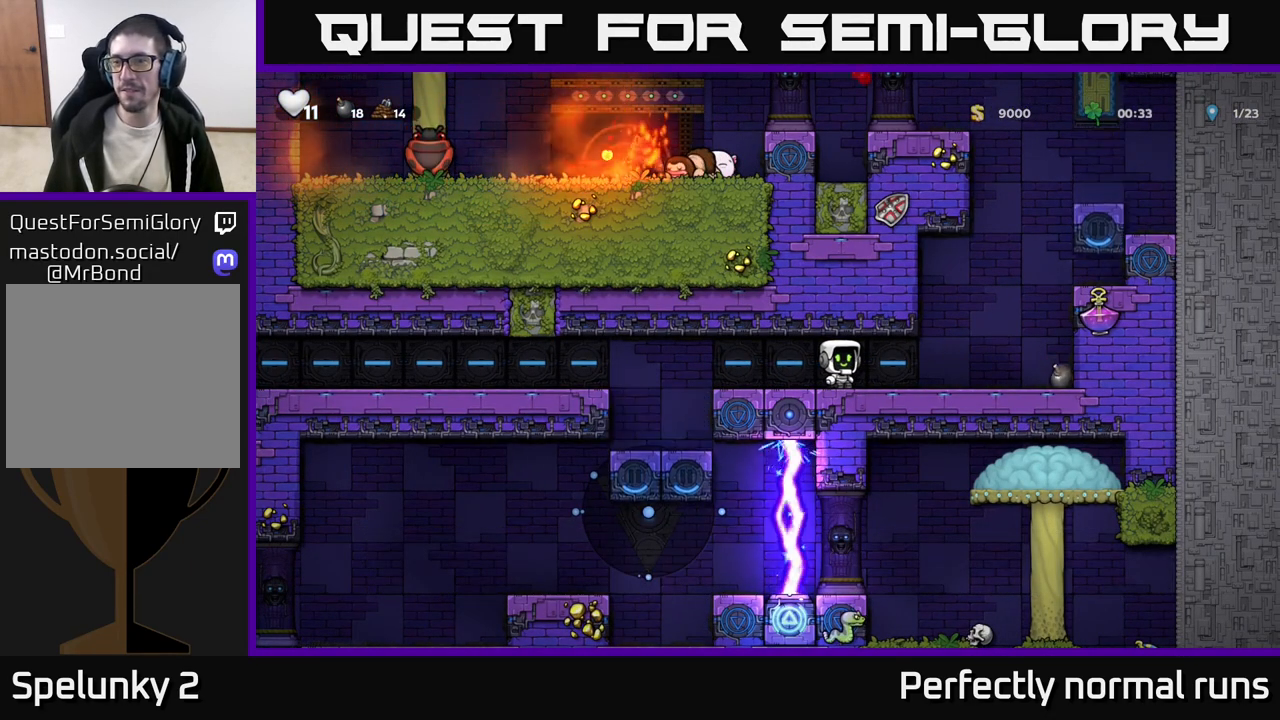
{"buttons": [], "left_stick": "center", "right_stick": "center", "events": []}
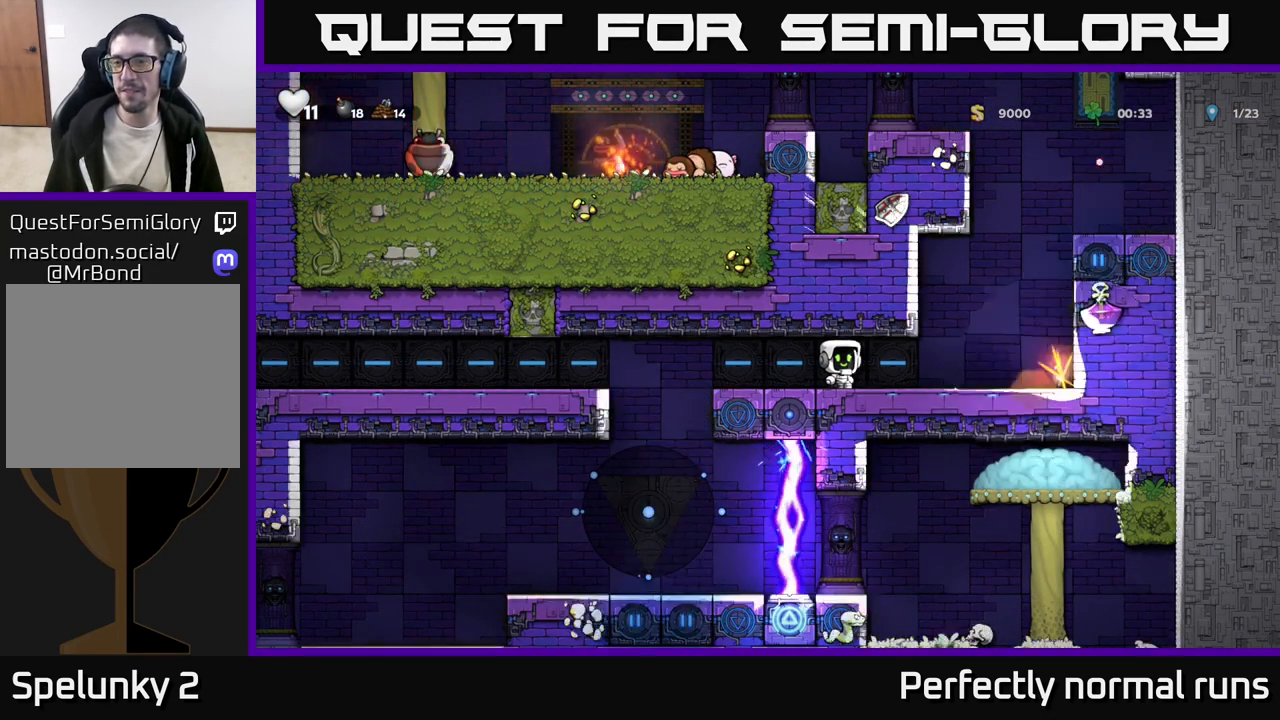
{"buttons": [], "left_stick": "right", "right_stick": "center", "events": [[400, "left_stick", "right"]]}
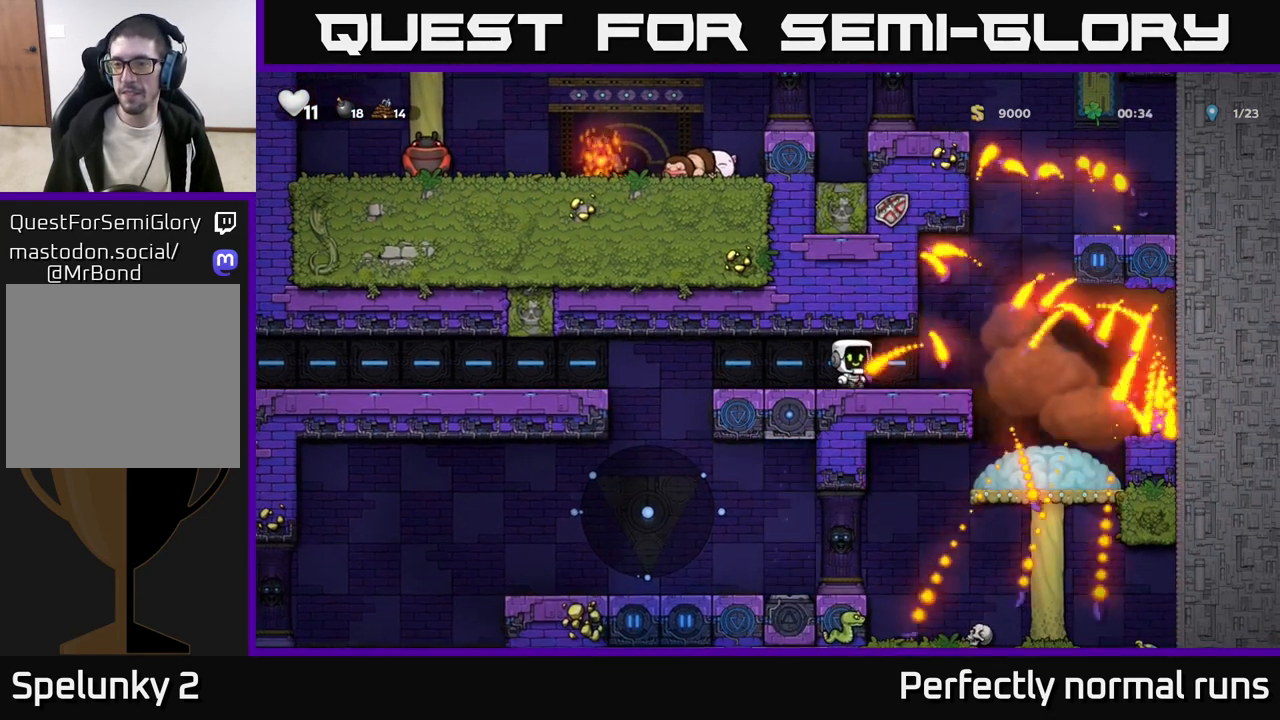
{"buttons": [], "left_stick": "center", "right_stick": "center", "events": [[500, "left_stick", "center"]]}
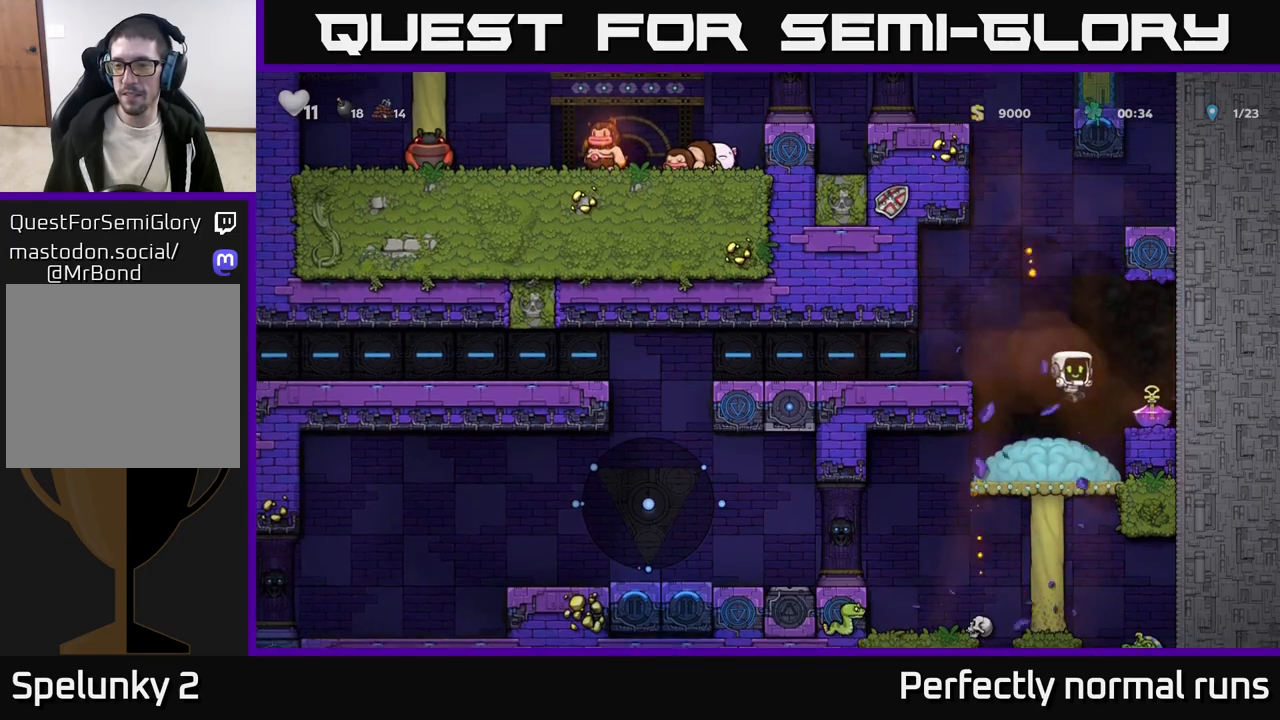
{"buttons": [], "left_stick": "right", "right_stick": "center", "events": [[267, "A", "down"], [267, "left_stick", "right"], [417, "A", "up"]]}
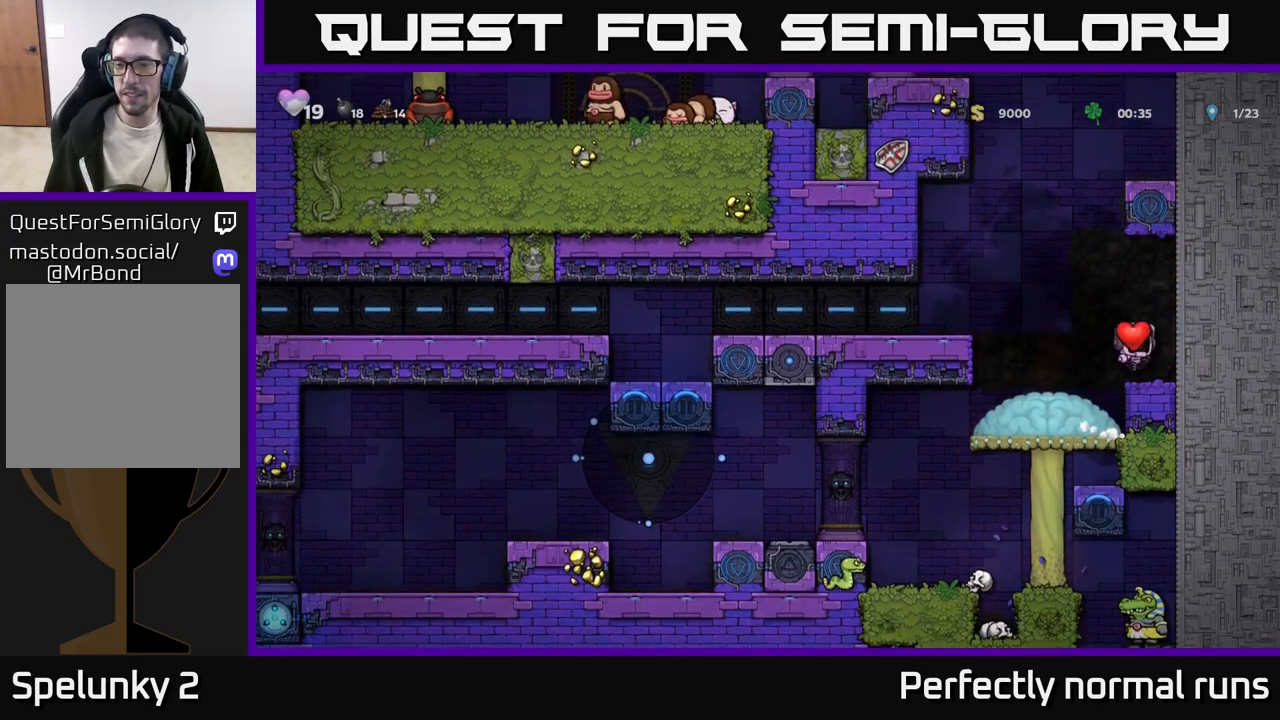
{"buttons": [], "left_stick": "center", "right_stick": "center", "events": [[50, "left_stick", "center"], [133, "left_stick", "left"], [483, "left_stick", "center"]]}
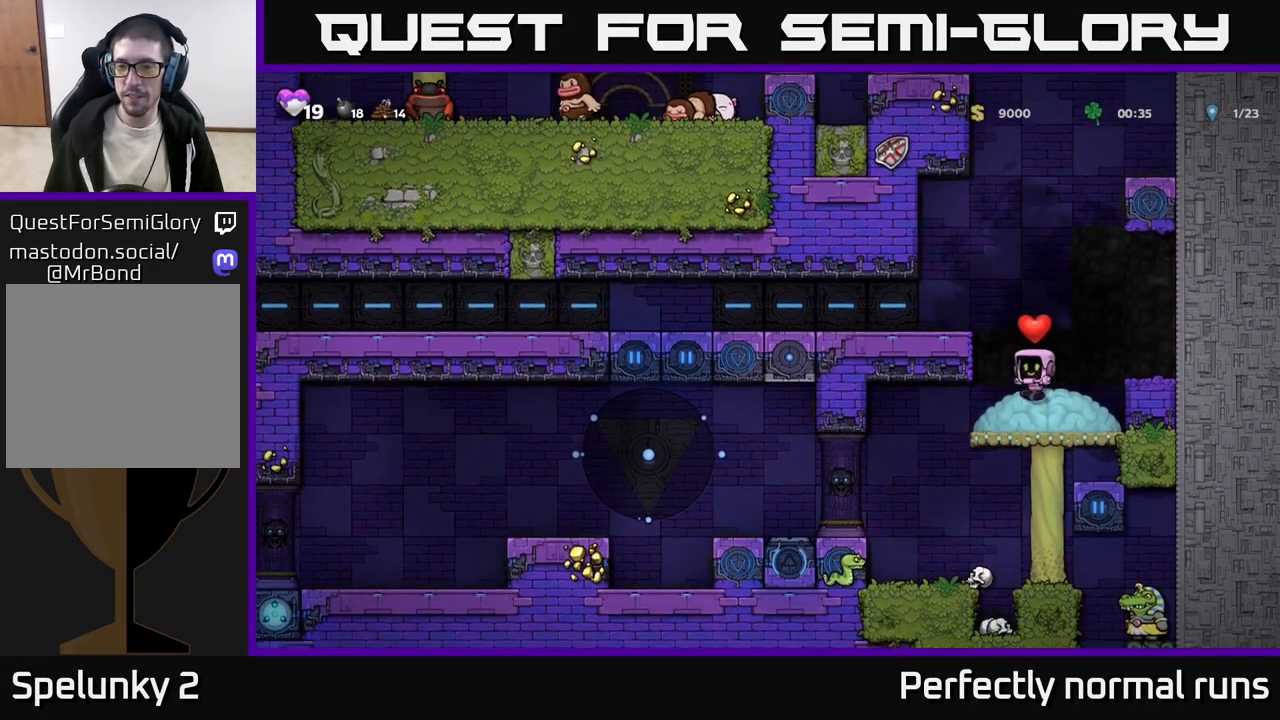
{"buttons": [], "left_stick": "center", "right_stick": "center", "events": [[67, "left_stick", "right"], [117, "left_stick", "center"], [217, "left_stick", "down"], [317, "A", "down"], [417, "A", "up"], [433, "left_stick", "center"]]}
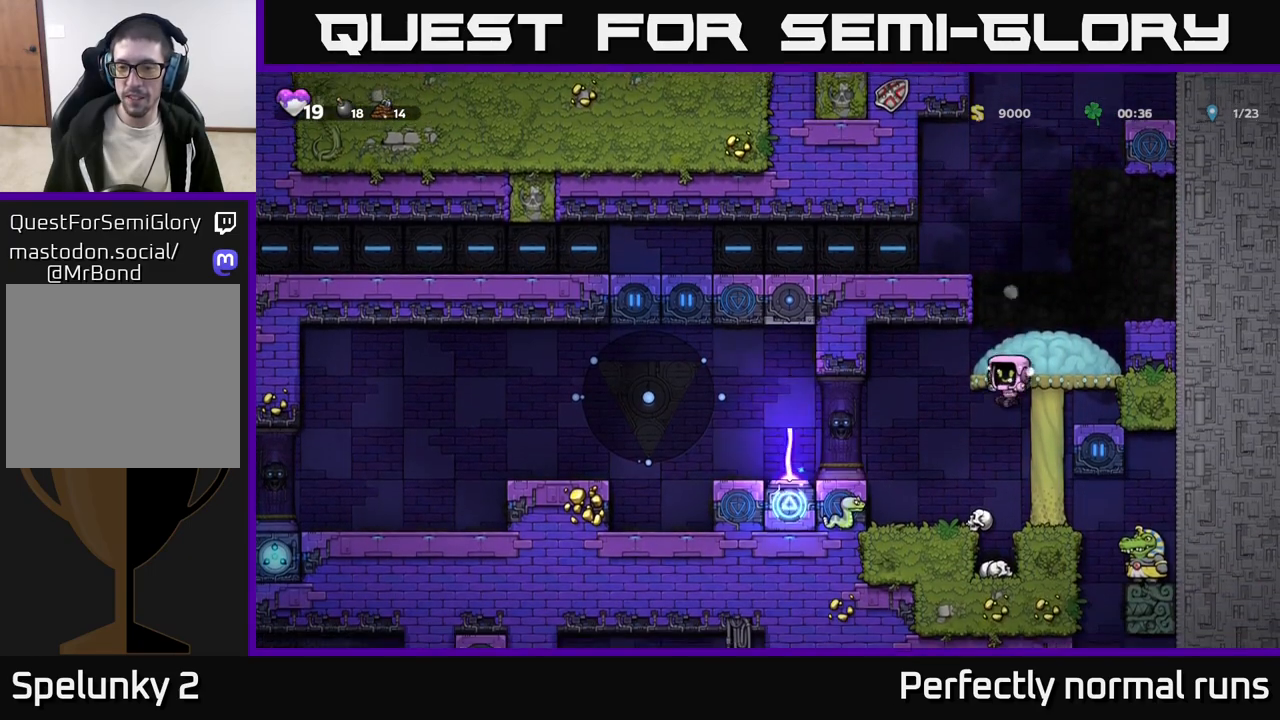
{"buttons": [], "left_stick": "center", "right_stick": "center", "events": [[317, "left_stick", "right"], [400, "left_stick", "center"]]}
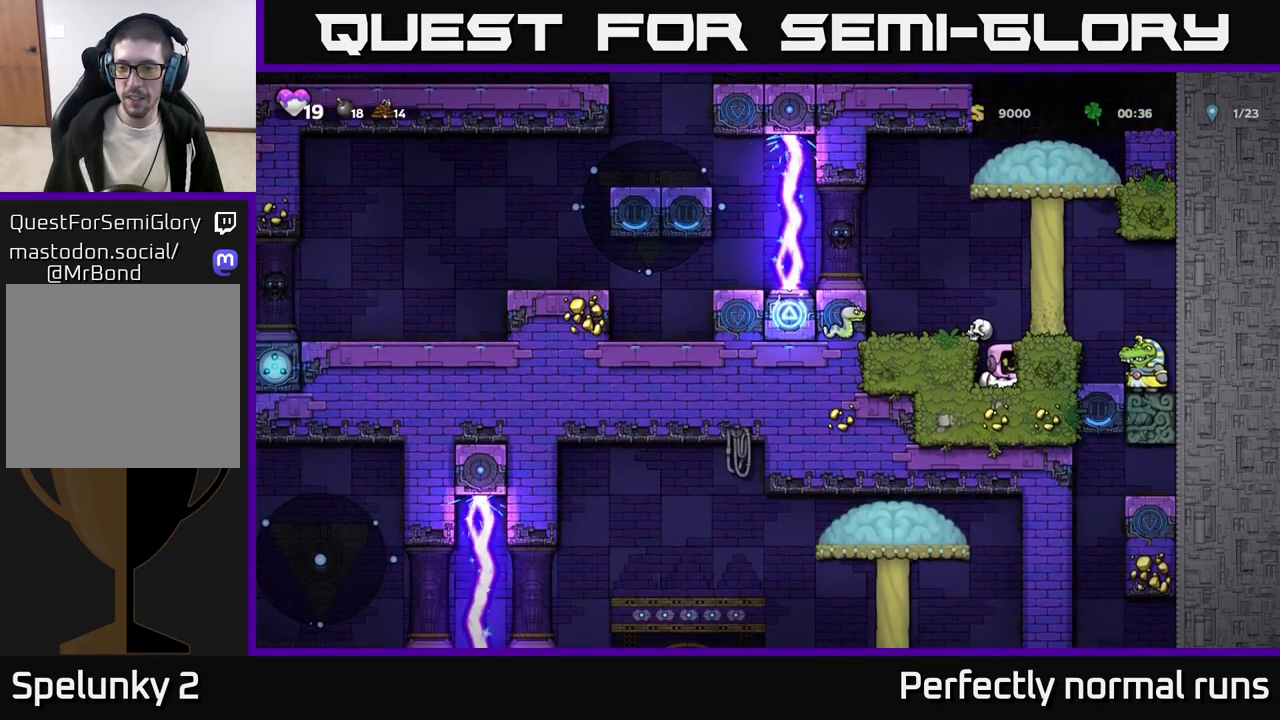
{"buttons": [], "left_stick": "center", "right_stick": "center", "events": [[133, "A", "down"], [233, "left_stick", "right"], [333, "A", "up"], [400, "left_stick", "center"]]}
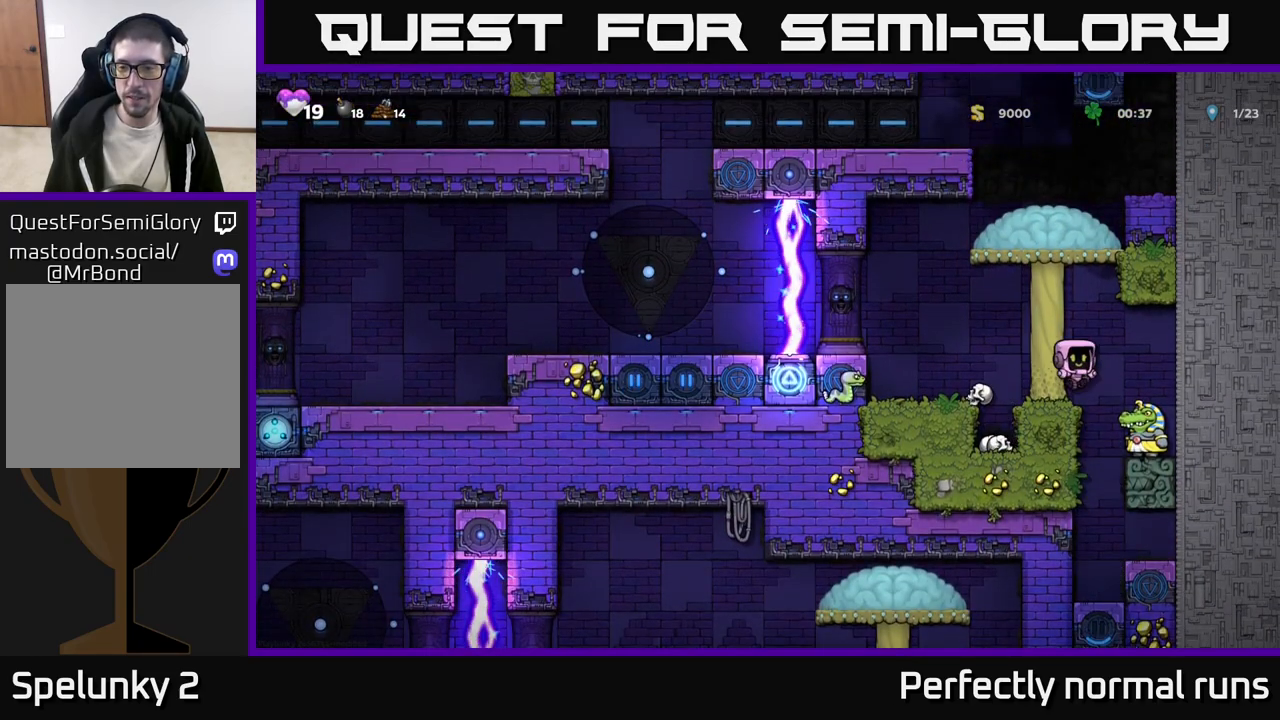
{"buttons": [], "left_stick": "center", "right_stick": "center", "events": [[150, "A", "down"], [183, "left_stick", "right"], [217, "A", "up"], [333, "left_stick", "center"]]}
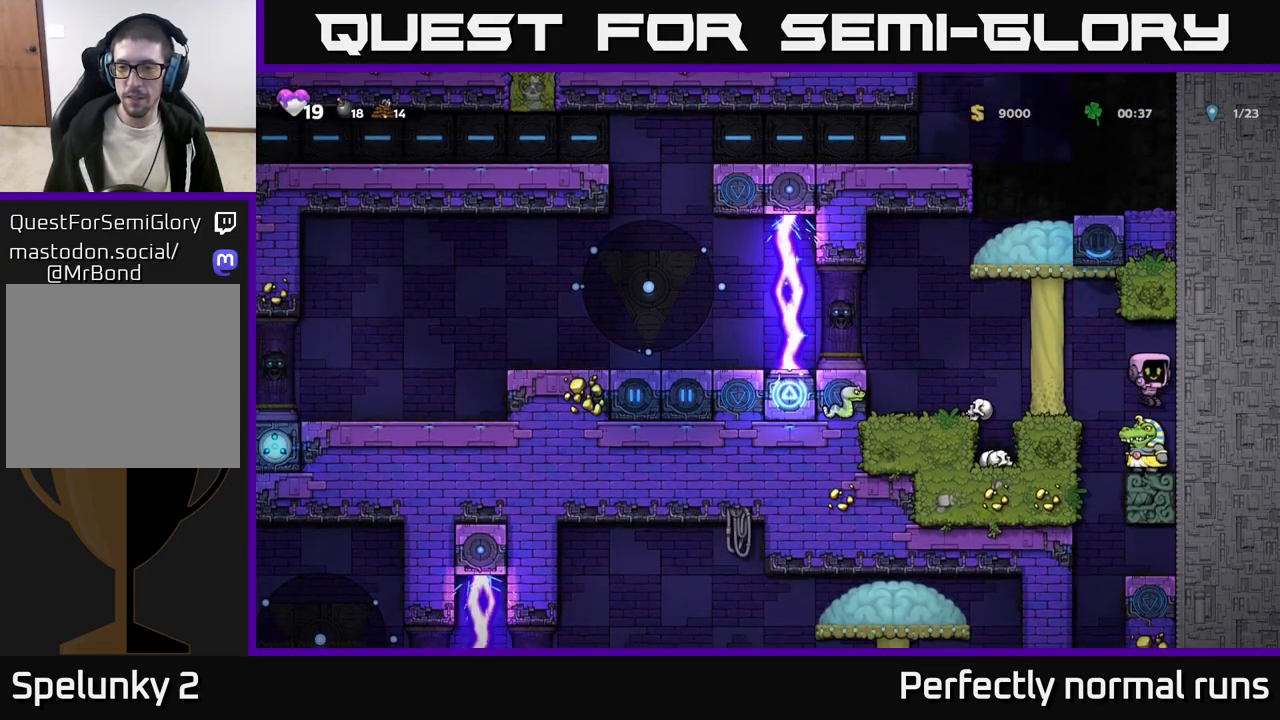
{"buttons": [], "left_stick": "right", "right_stick": "center", "events": [[83, "left_stick", "left"], [367, "left_stick", "center"], [467, "left_stick", "right"]]}
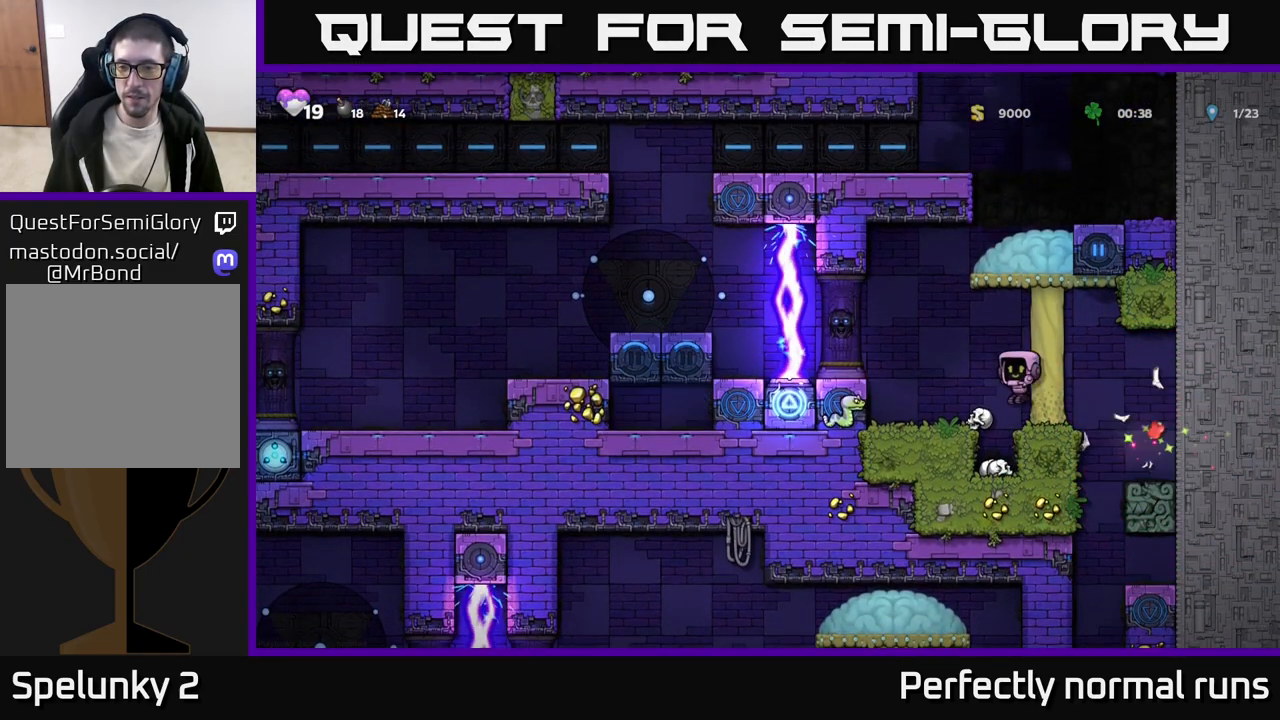
{"buttons": [], "left_stick": "center", "right_stick": "center", "events": [[50, "left_stick", "center"]]}
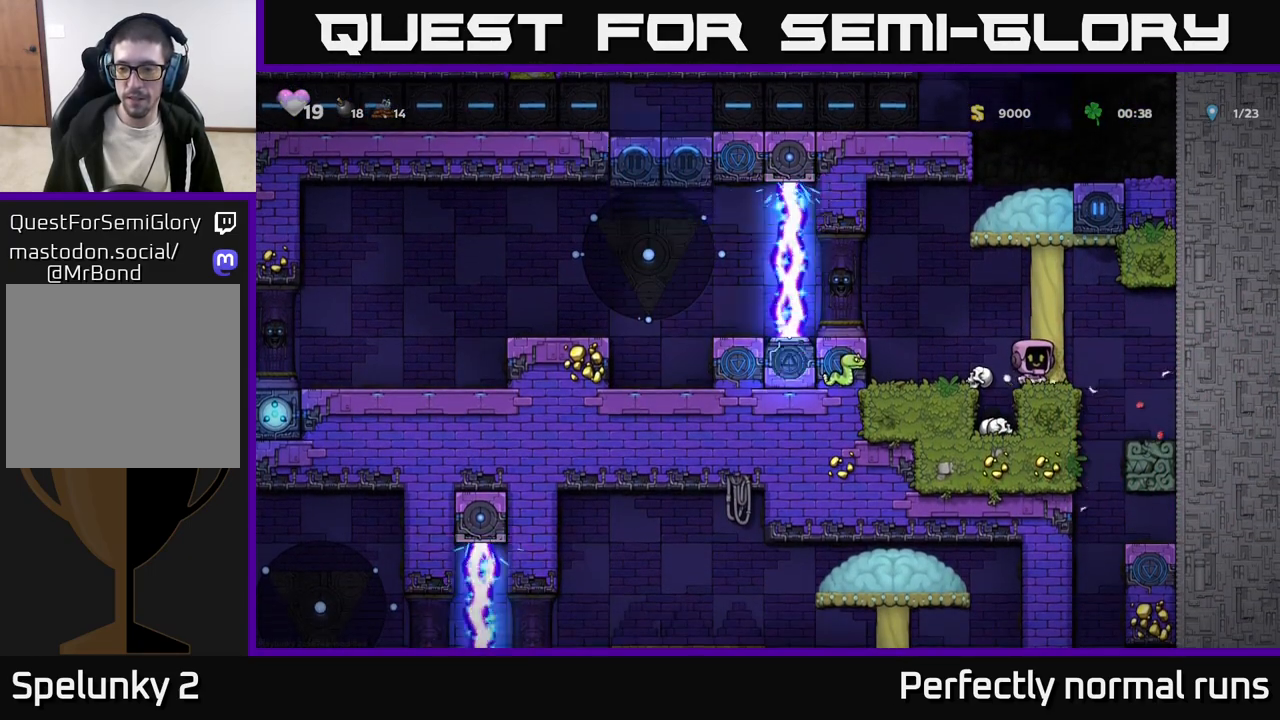
{"buttons": [], "left_stick": "center", "right_stick": "center", "events": [[33, "left_stick", "right"], [433, "left_stick", "center"]]}